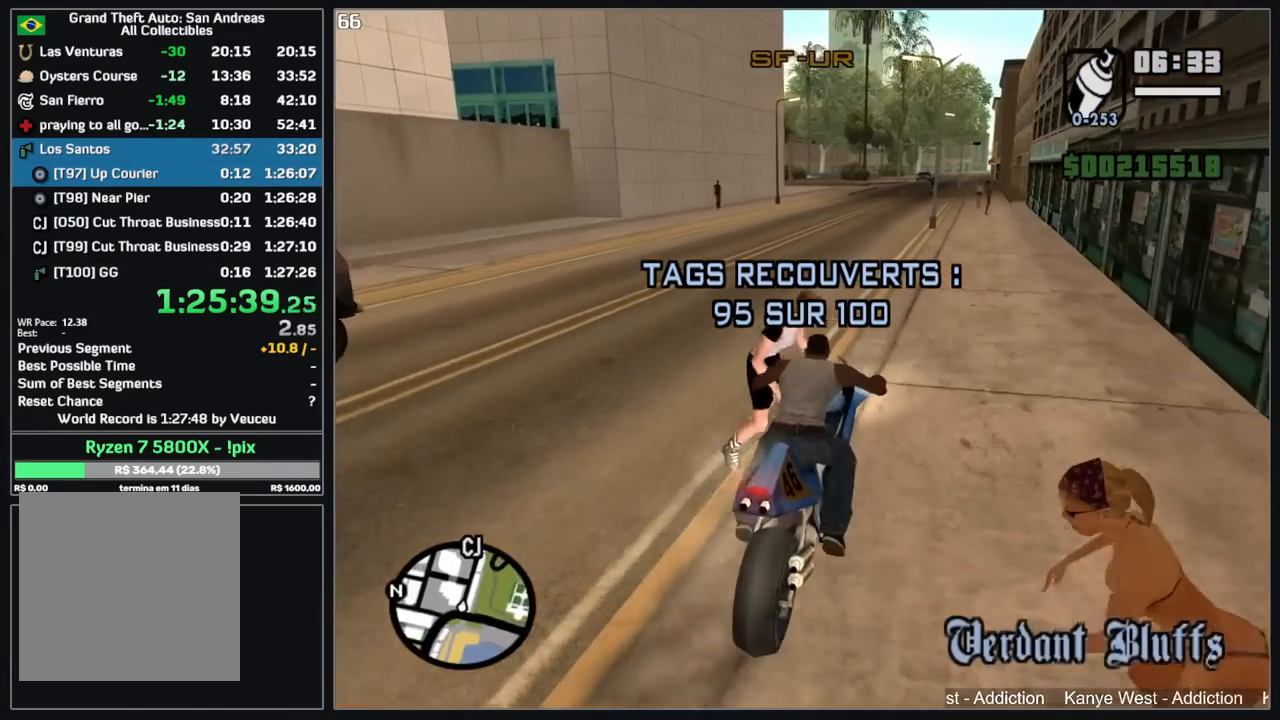
Gameplay with keyboard and mouse; each line is a JSON object with the keys and mouse buttons held at the frame after it. "events" lists presses ("down") and releases ("up") of "d", "w", "mouse_left", "mouse_wheel" and "mouse_right" between this image and that frame as [ms after this image, input, new state], when the widget could be followed in between. "mouse_left", "mouse_wheel", "mouse_right" = the "left", "wheel", "right" buttons of the "mouse" list. No other keys are recorded. "wheel" means that the mouse wheel is clicked or scrolled. Mouse movement is not recorded.
{"keys": ["d", "w"], "mouse": [], "events": [[67, "mouse_right", "down"], [150, "mouse_right", "up"], [200, "mouse_right", "down"], [300, "mouse_right", "up"], [367, "mouse_right", "down"], [467, "mouse_right", "up"], [484, "d", "down"]]}
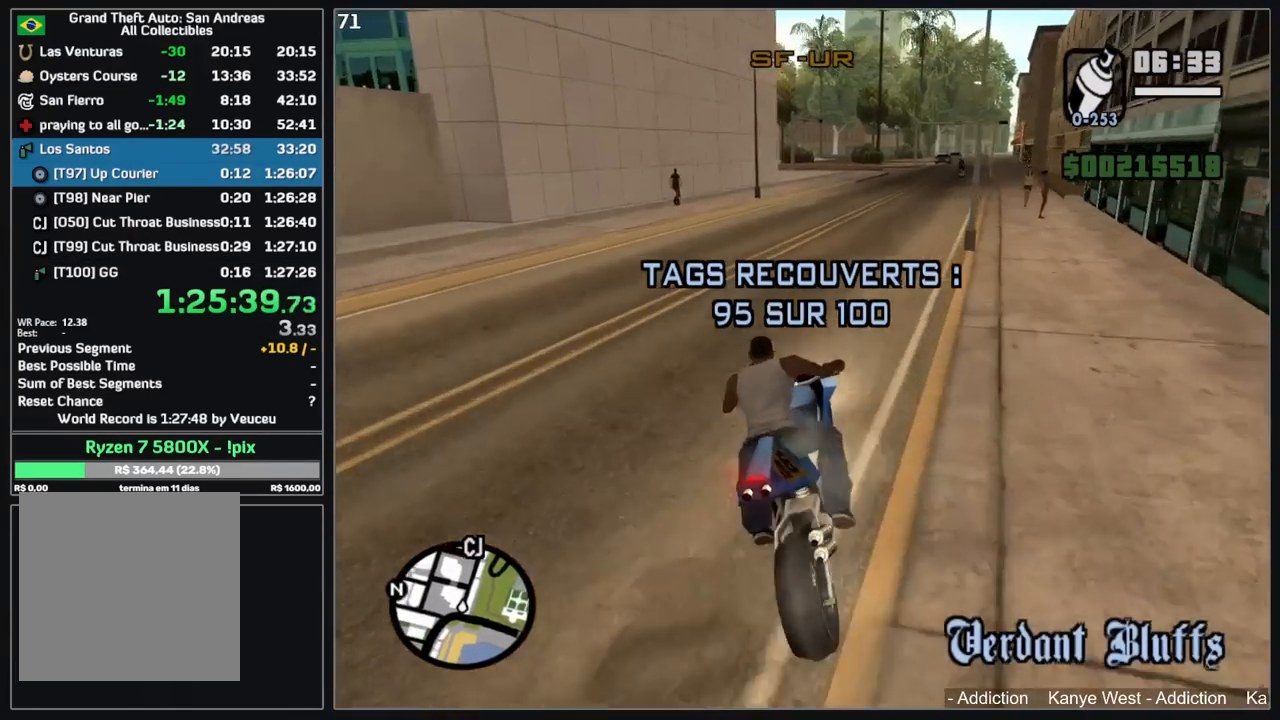
{"keys": ["w"], "mouse": [], "events": [[50, "mouse_right", "down"], [134, "d", "up"], [134, "mouse_right", "up"], [217, "mouse_right", "down"], [267, "d", "down"], [300, "mouse_right", "up"], [384, "mouse_right", "down"], [400, "d", "up"], [484, "mouse_right", "up"]]}
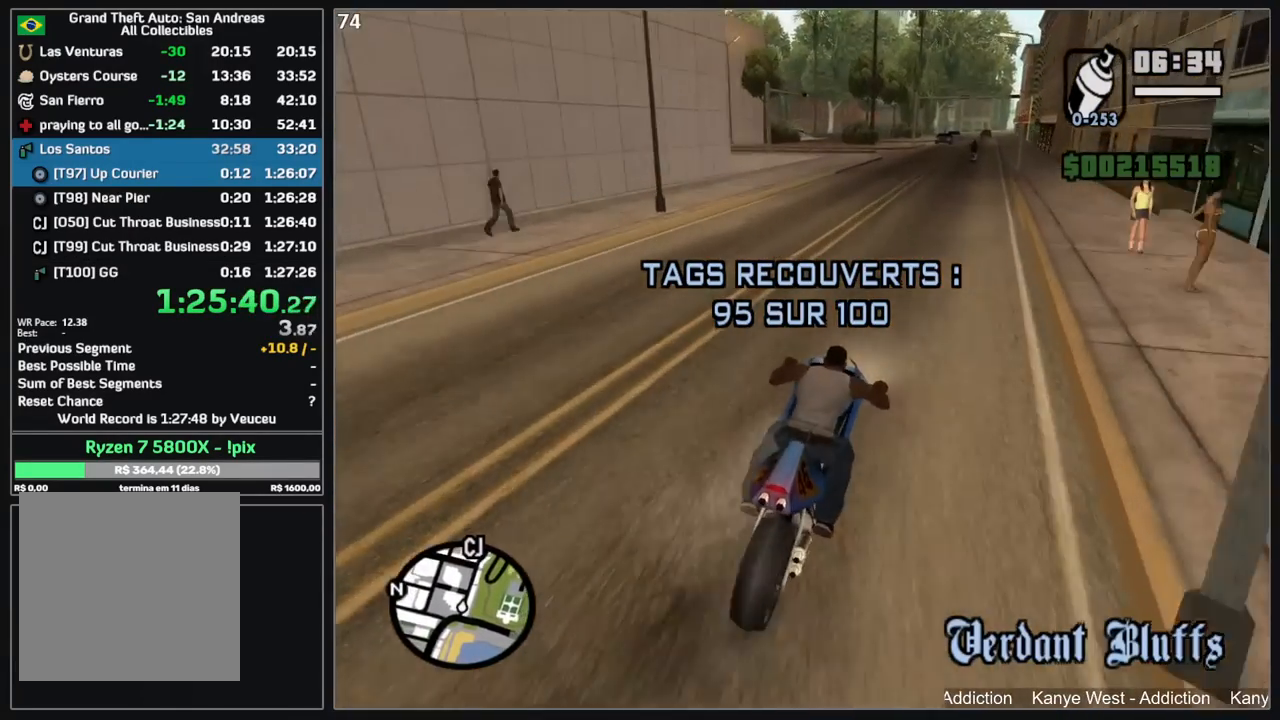
{"keys": ["w"], "mouse": [], "events": [[50, "mouse_right", "down"], [150, "mouse_right", "up"], [217, "mouse_right", "down"], [317, "mouse_right", "up"], [384, "mouse_right", "down"], [500, "mouse_right", "up"]]}
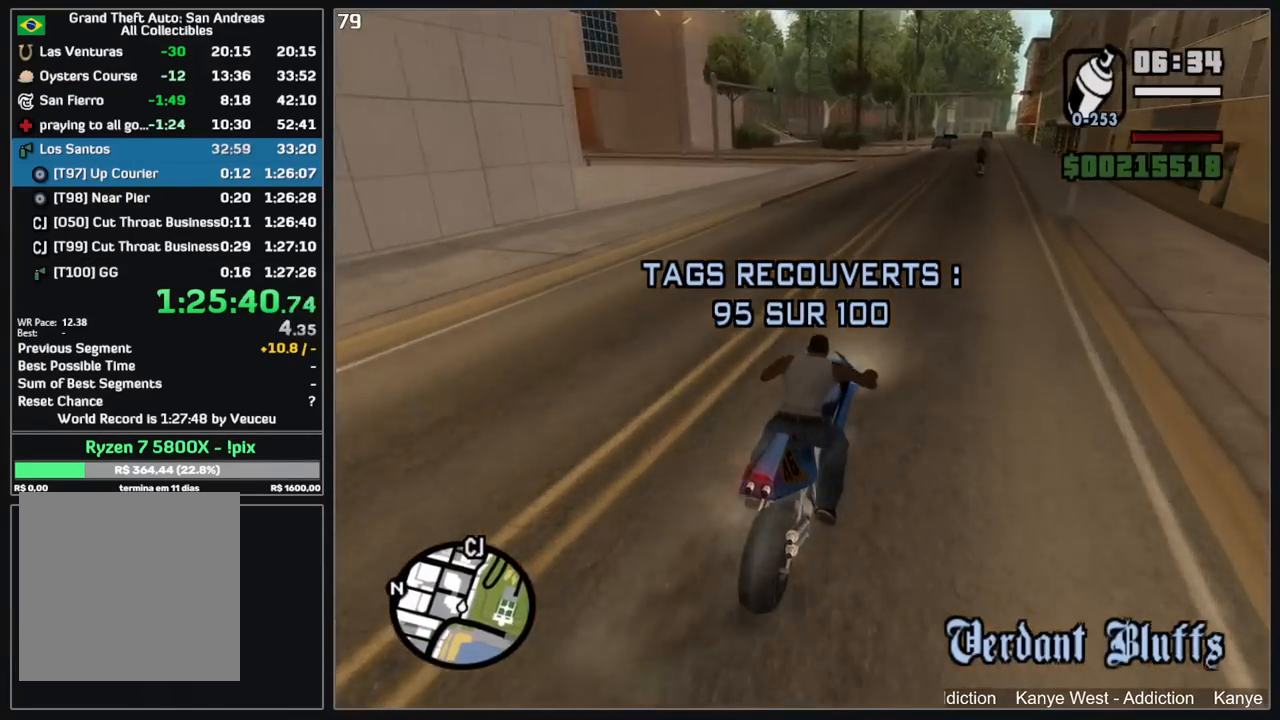
{"keys": ["w"], "mouse": [], "events": [[50, "mouse_right", "down"], [150, "mouse_right", "up"], [234, "mouse_right", "down"], [317, "mouse_right", "up"], [400, "mouse_right", "down"], [500, "mouse_right", "up"]]}
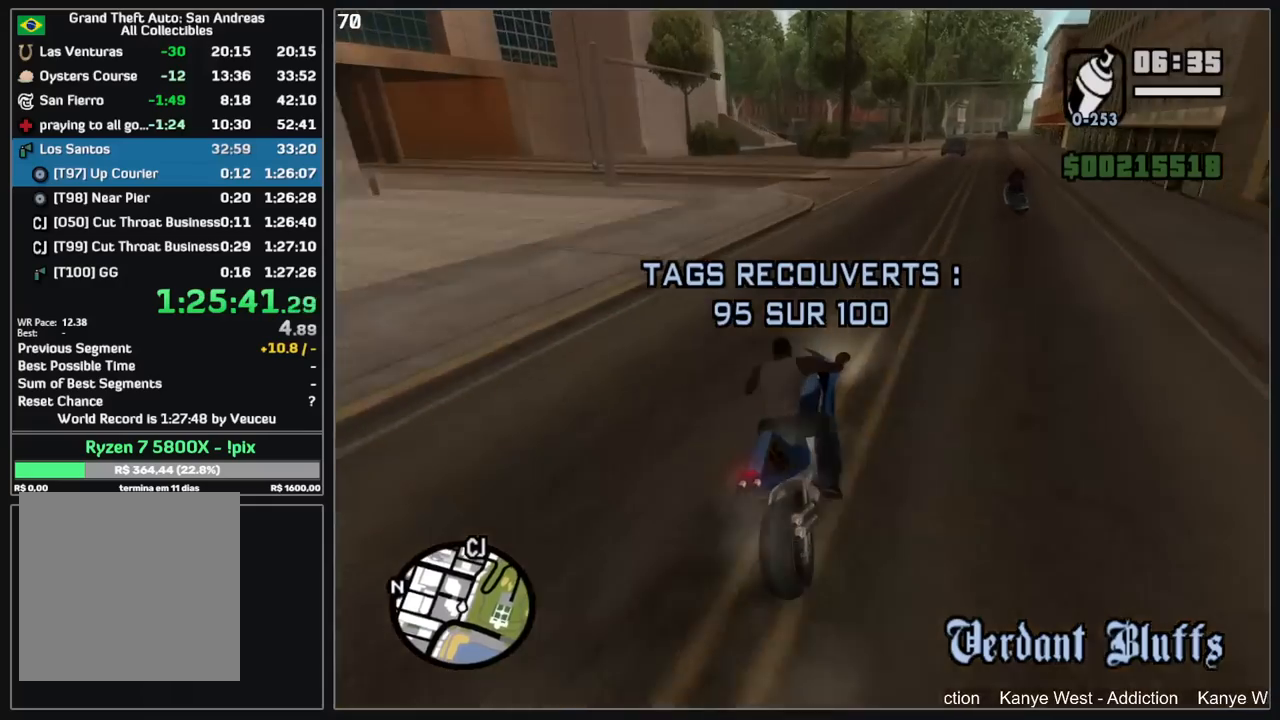
{"keys": ["w"], "mouse": [], "events": [[84, "mouse_right", "down"], [167, "mouse_right", "up"], [267, "mouse_right", "down"], [350, "mouse_right", "up"]]}
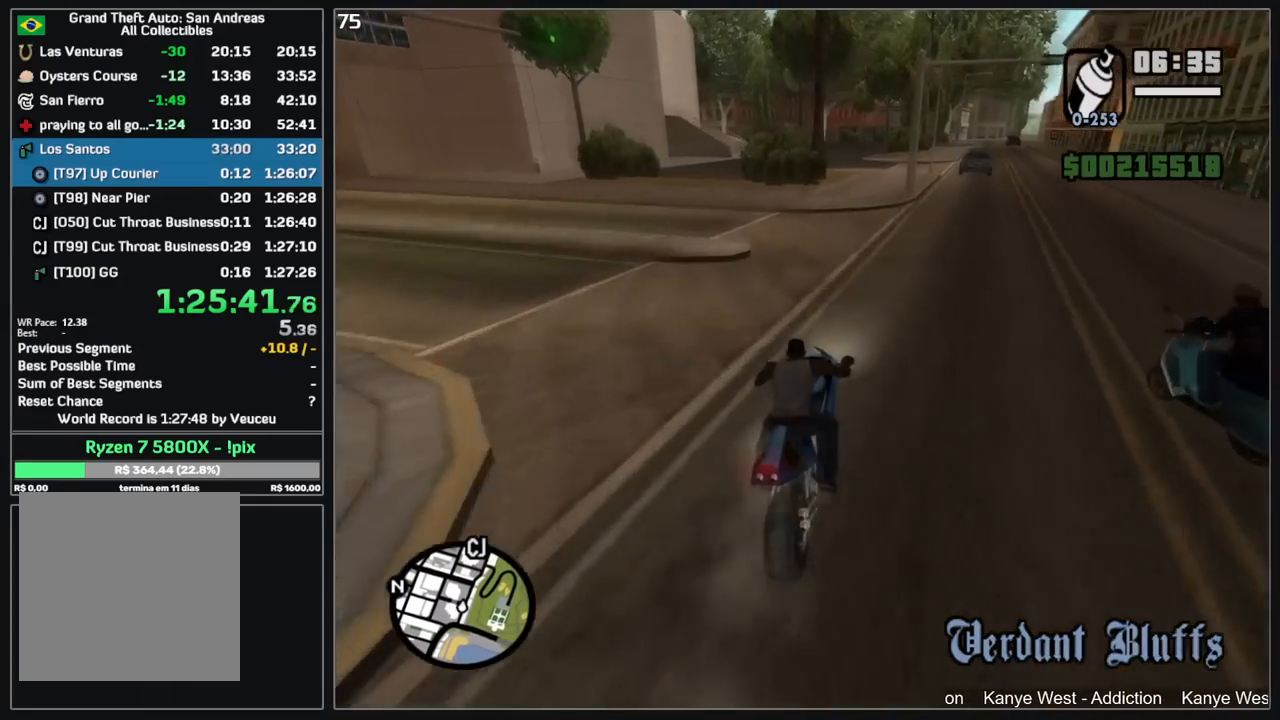
{"keys": ["w"], "mouse": [], "events": []}
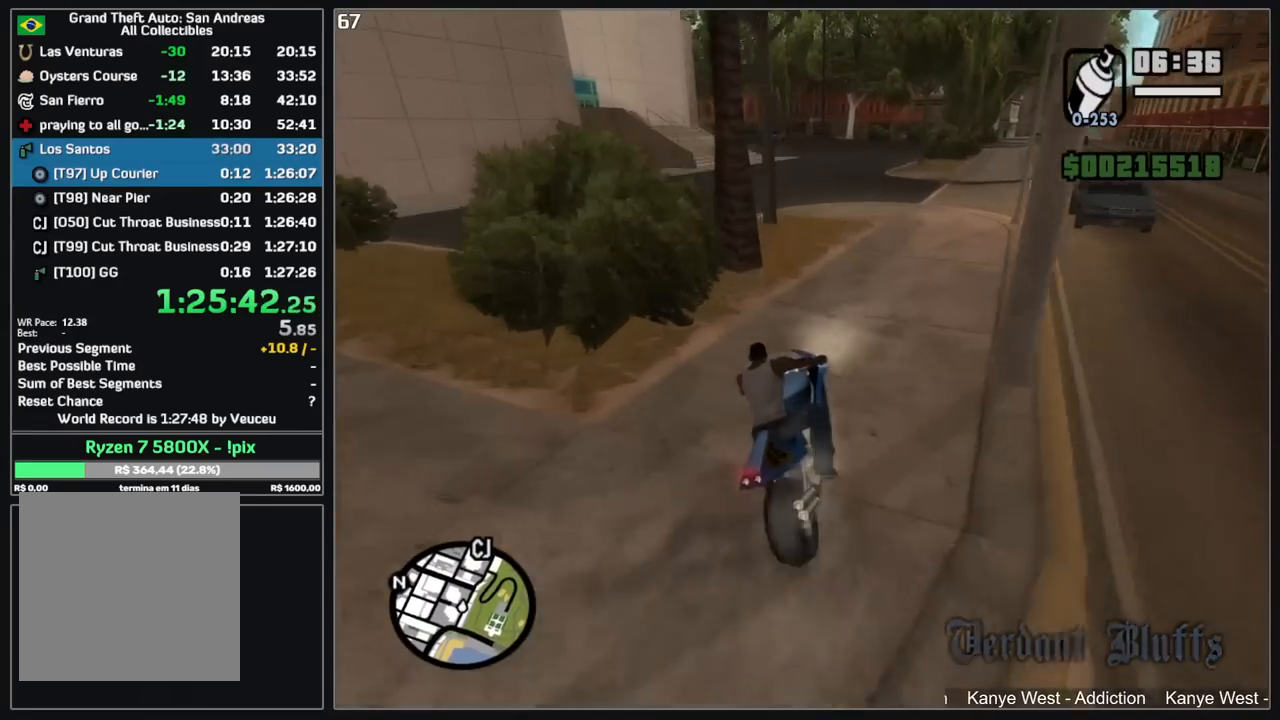
{"keys": ["w"], "mouse": [], "events": [[384, "mouse_right", "down"], [467, "mouse_right", "up"]]}
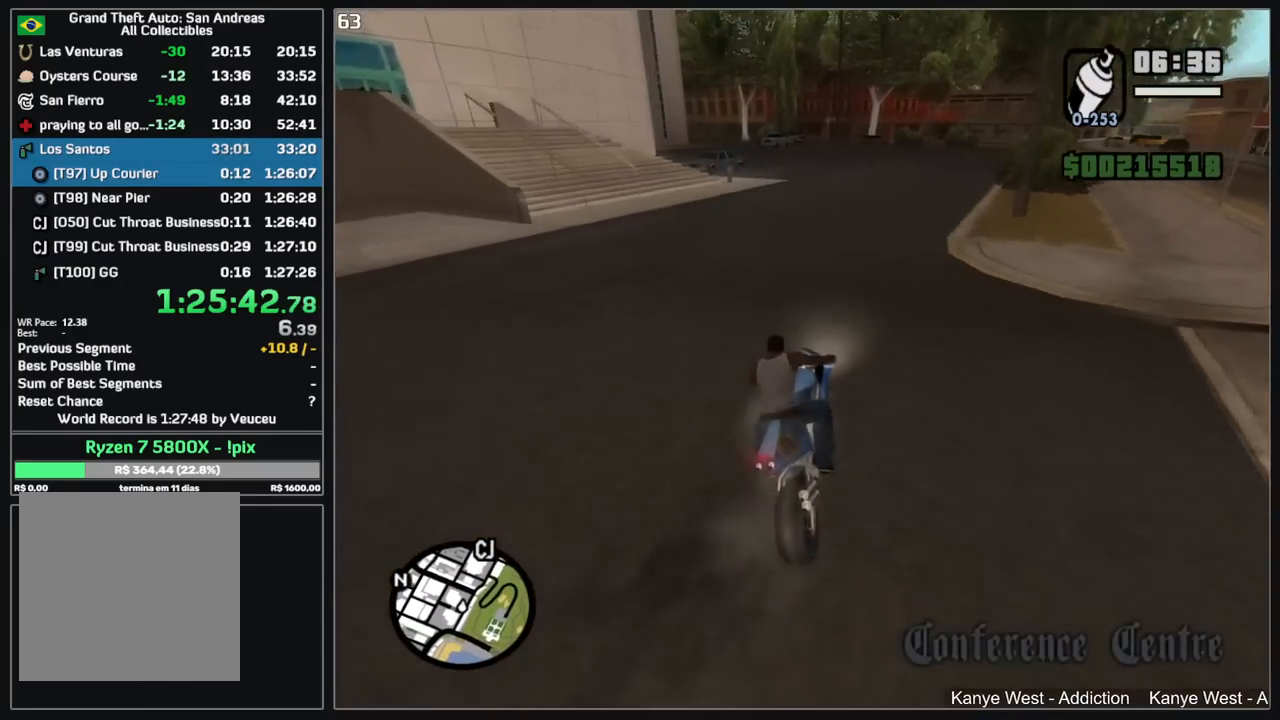
{"keys": ["w"], "mouse": [], "events": []}
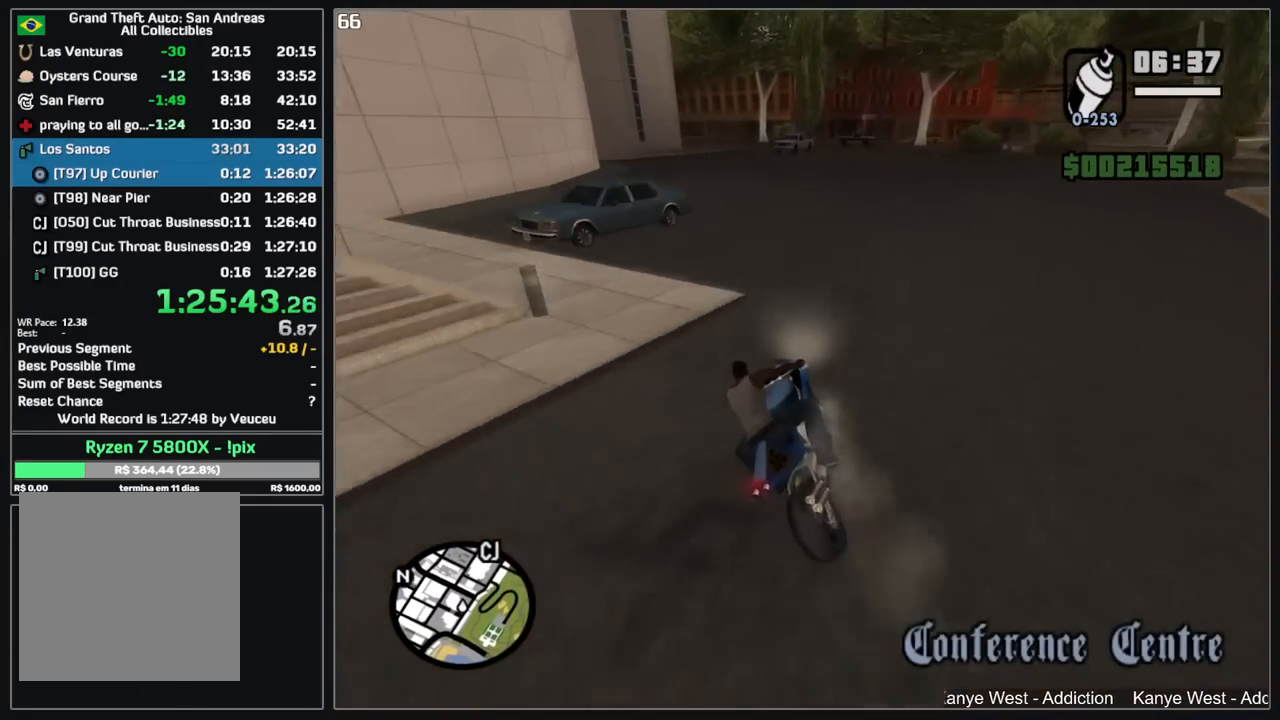
{"keys": ["w"], "mouse": ["right"], "events": [[84, "mouse_right", "down"], [167, "mouse_right", "up"], [267, "mouse_right", "down"], [350, "mouse_right", "up"], [450, "mouse_right", "down"]]}
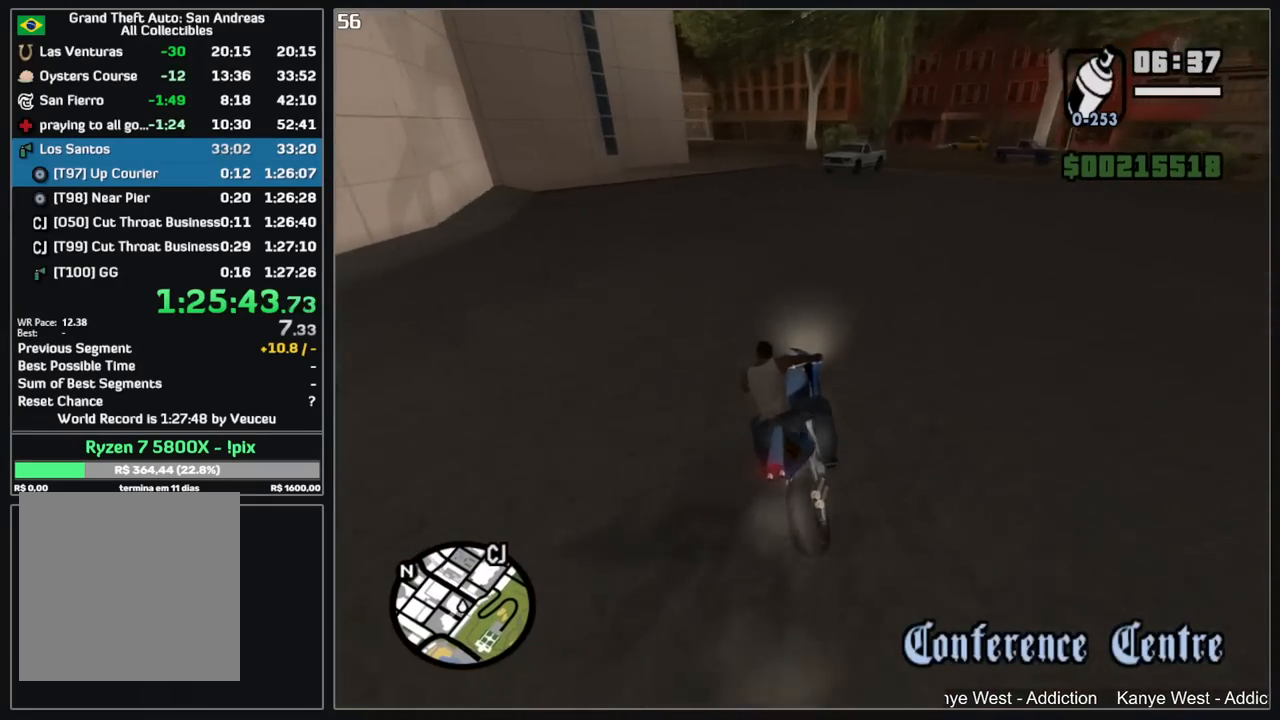
{"keys": [], "mouse": [], "events": [[17, "mouse_right", "up"], [50, "w", "up"], [317, "d", "down"], [367, "d", "up"], [367, "w", "down"], [434, "w", "up"]]}
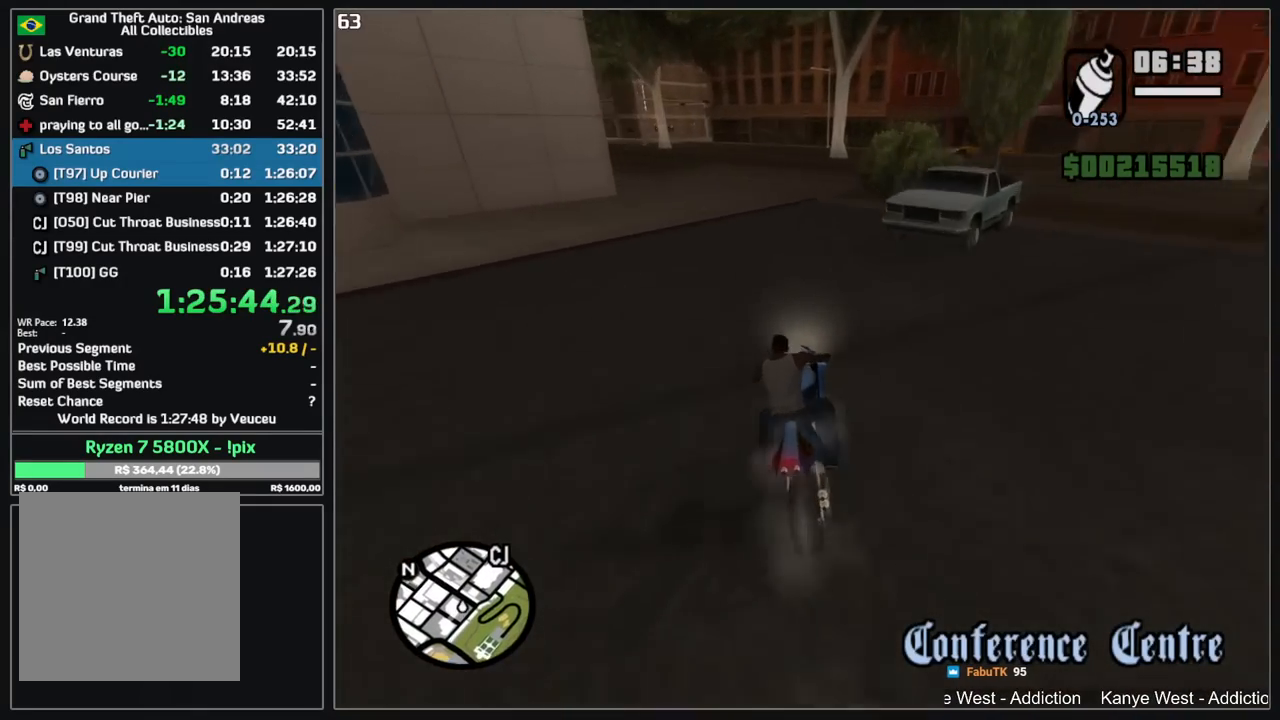
{"keys": ["w"], "mouse": [], "events": [[450, "w", "down"]]}
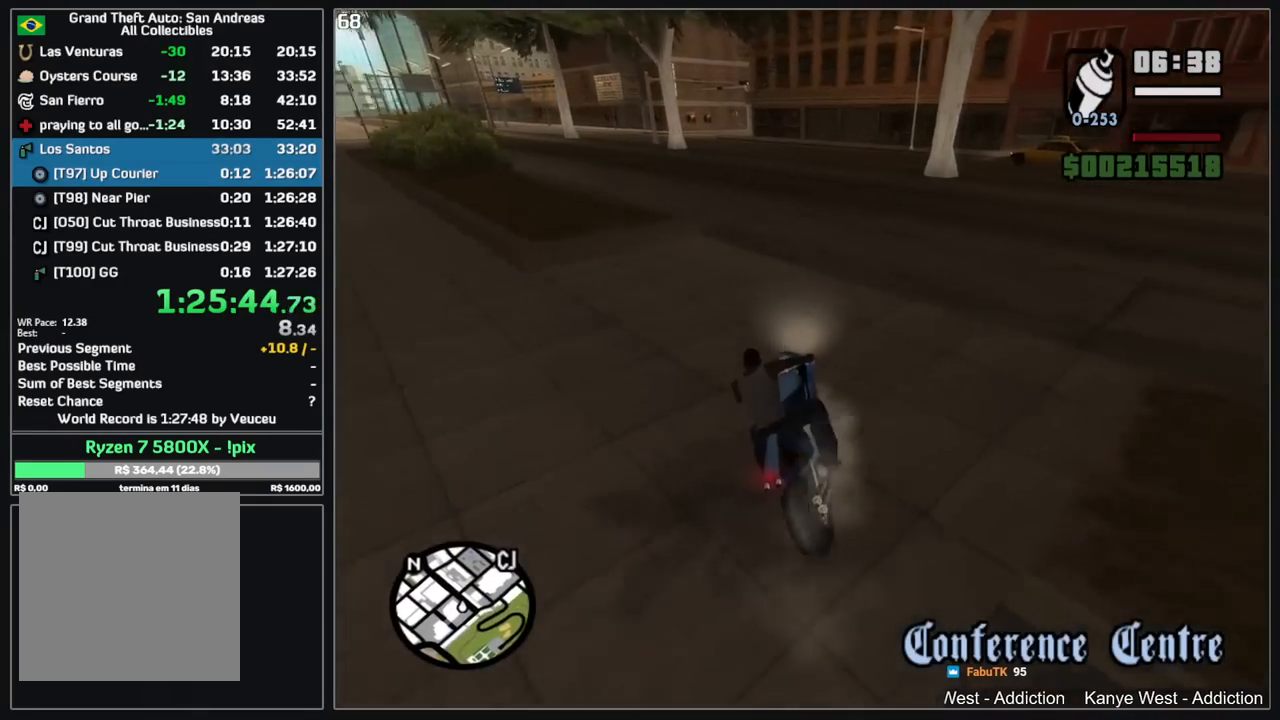
{"keys": ["w"], "mouse": [], "events": [[134, "mouse_right", "down"], [234, "mouse_right", "up"]]}
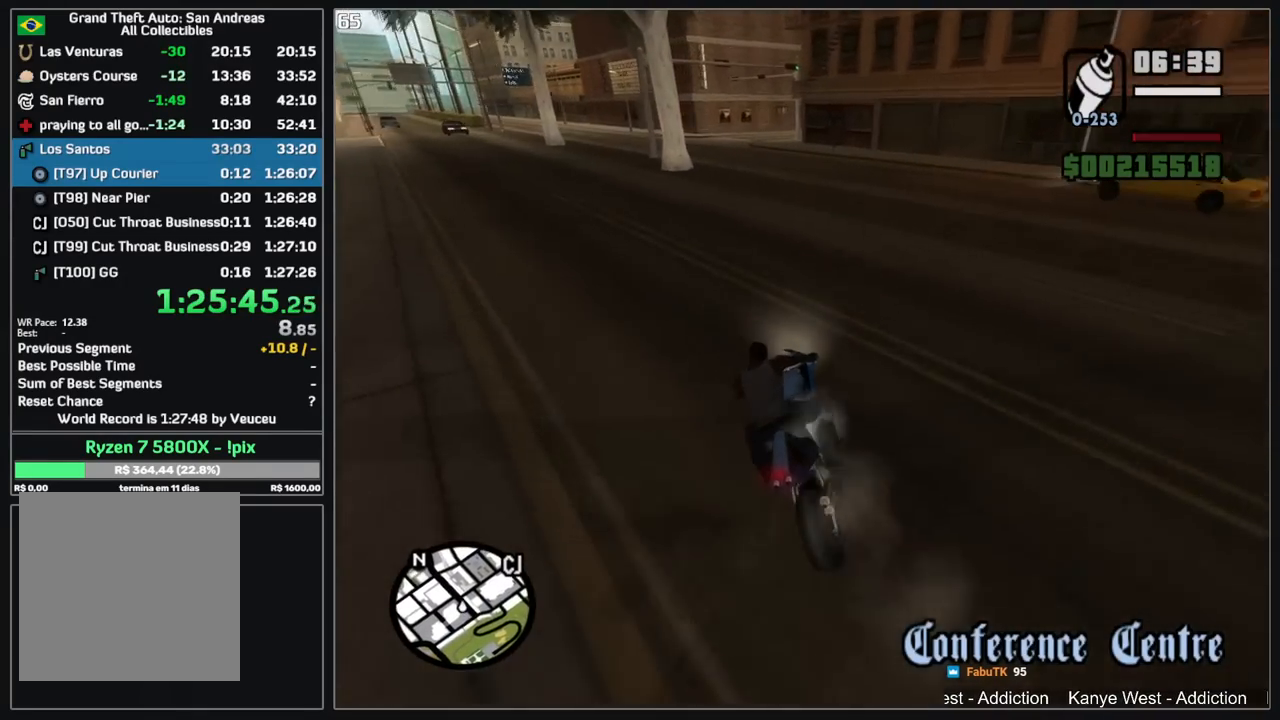
{"keys": [], "mouse": [], "events": [[384, "w", "up"]]}
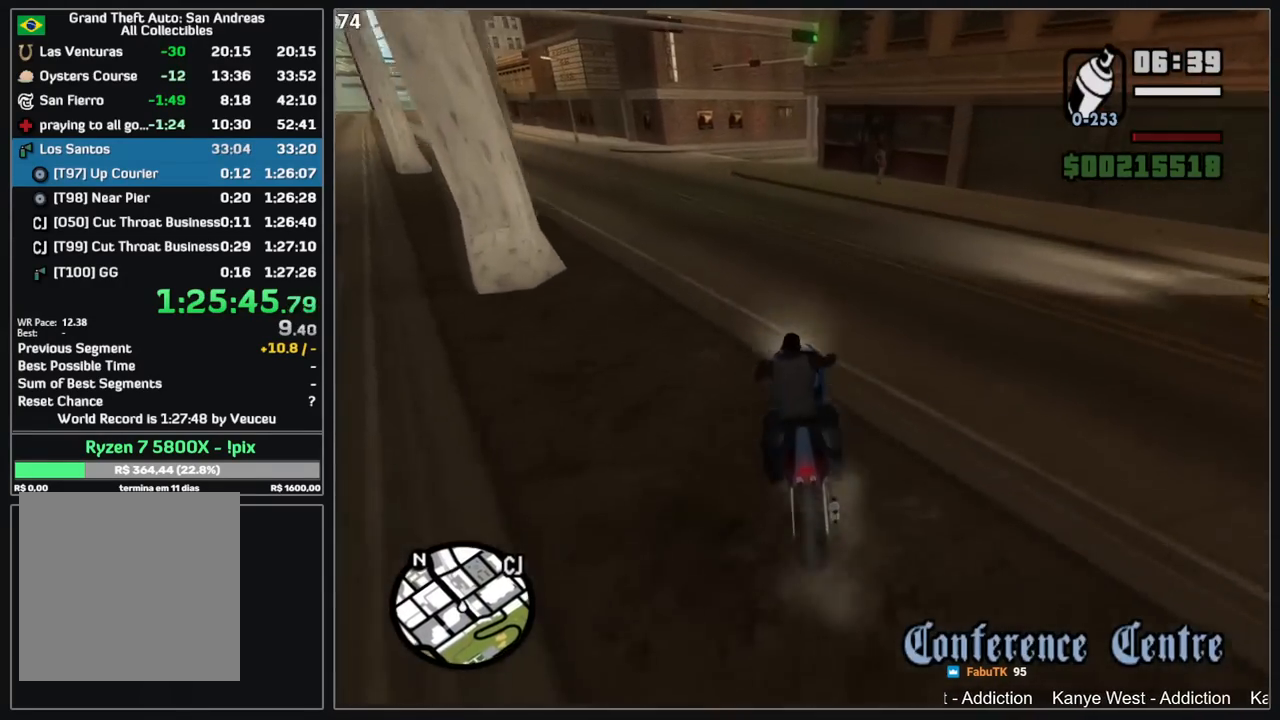
{"keys": [], "mouse": [], "events": []}
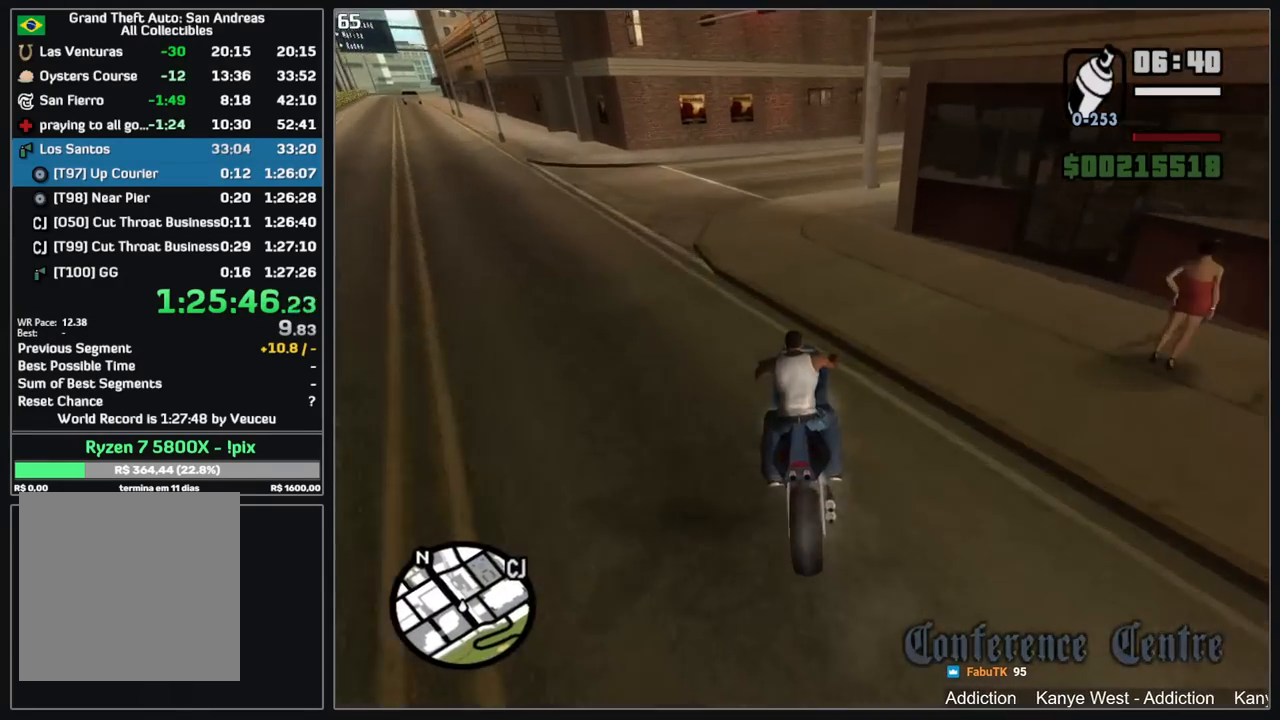
{"keys": [], "mouse": [], "events": [[17, "d", "down"], [117, "d", "up"], [317, "d", "down"], [467, "d", "up"]]}
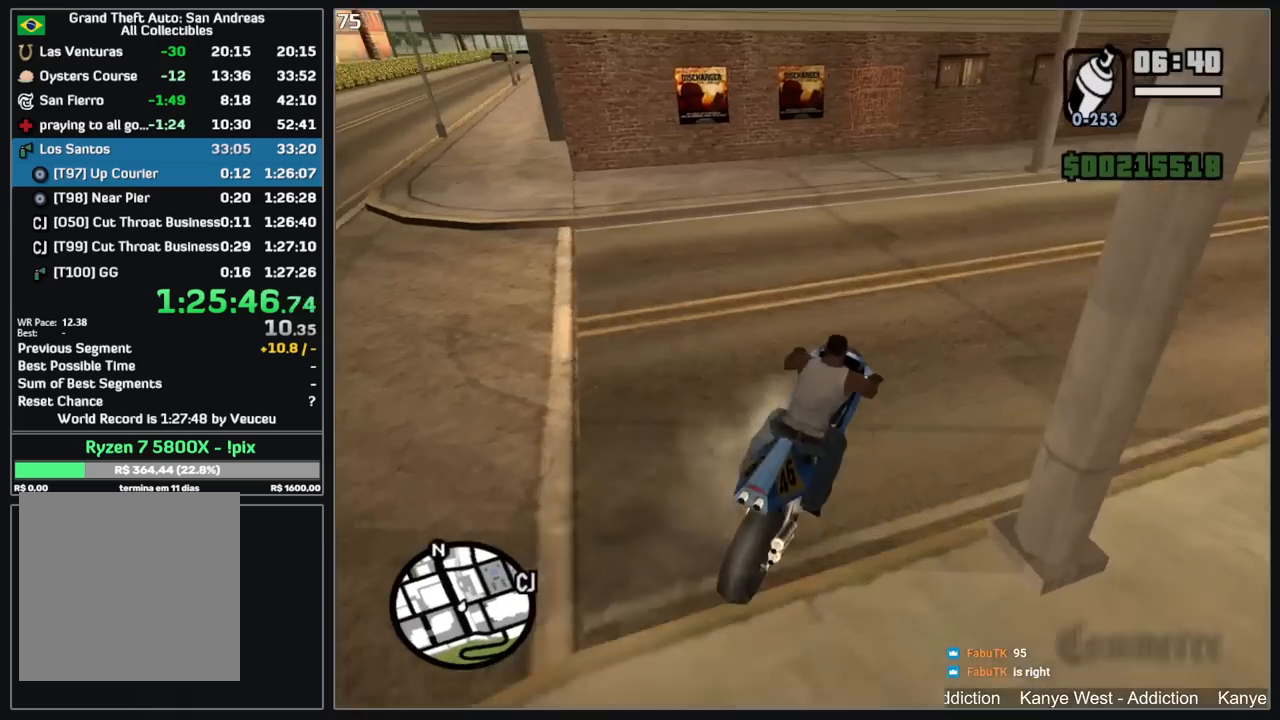
{"keys": [], "mouse": ["left"], "events": [[200, "mouse_left", "down"]]}
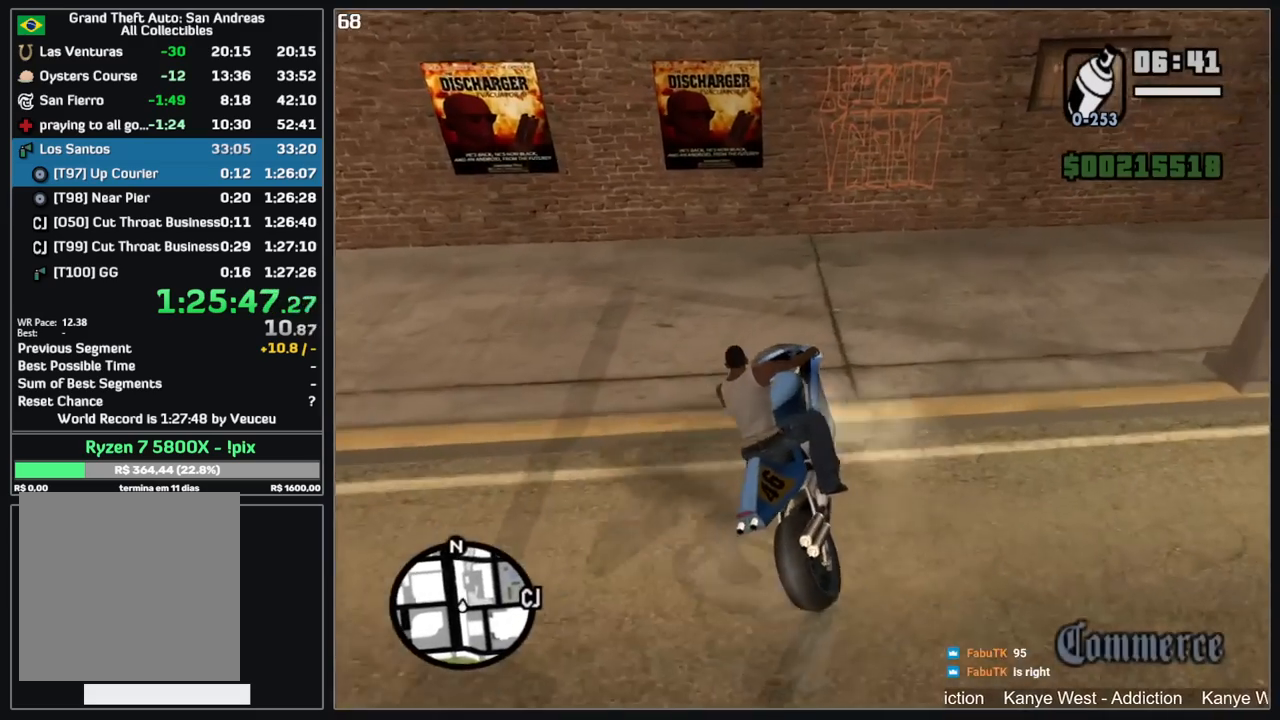
{"keys": [], "mouse": [], "events": [[267, "mouse_left", "up"]]}
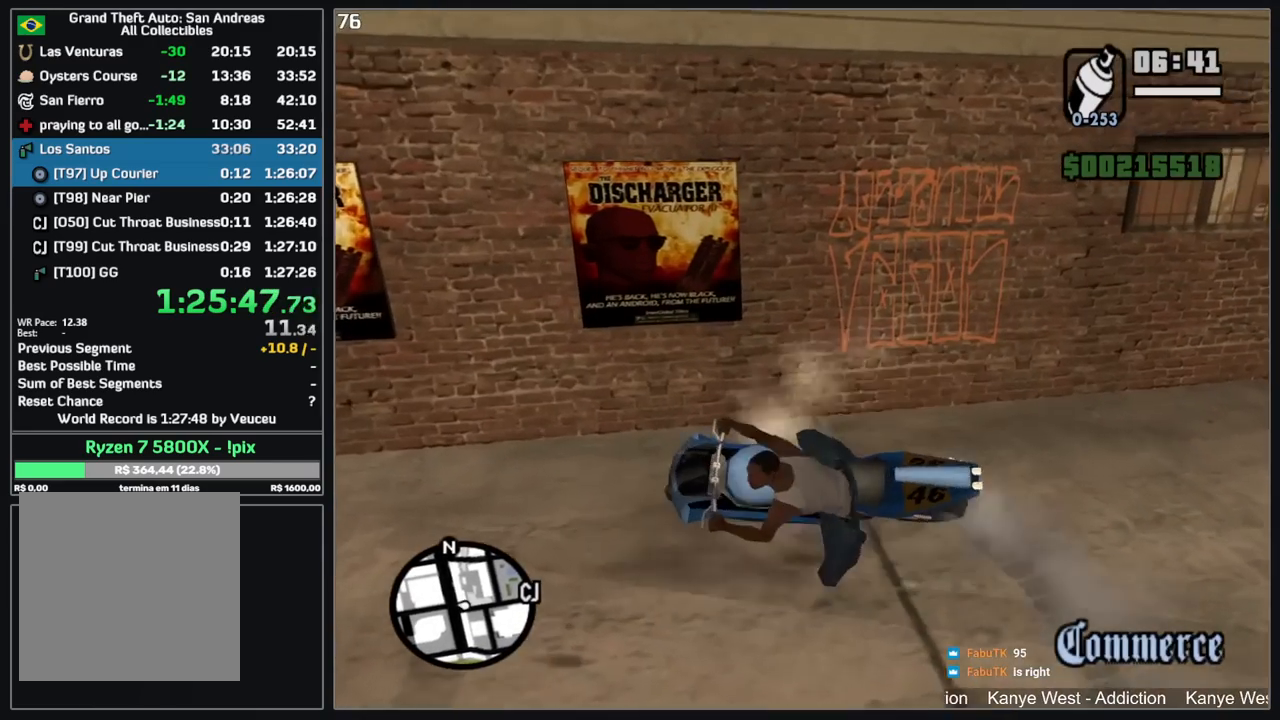
{"keys": [], "mouse": [], "events": []}
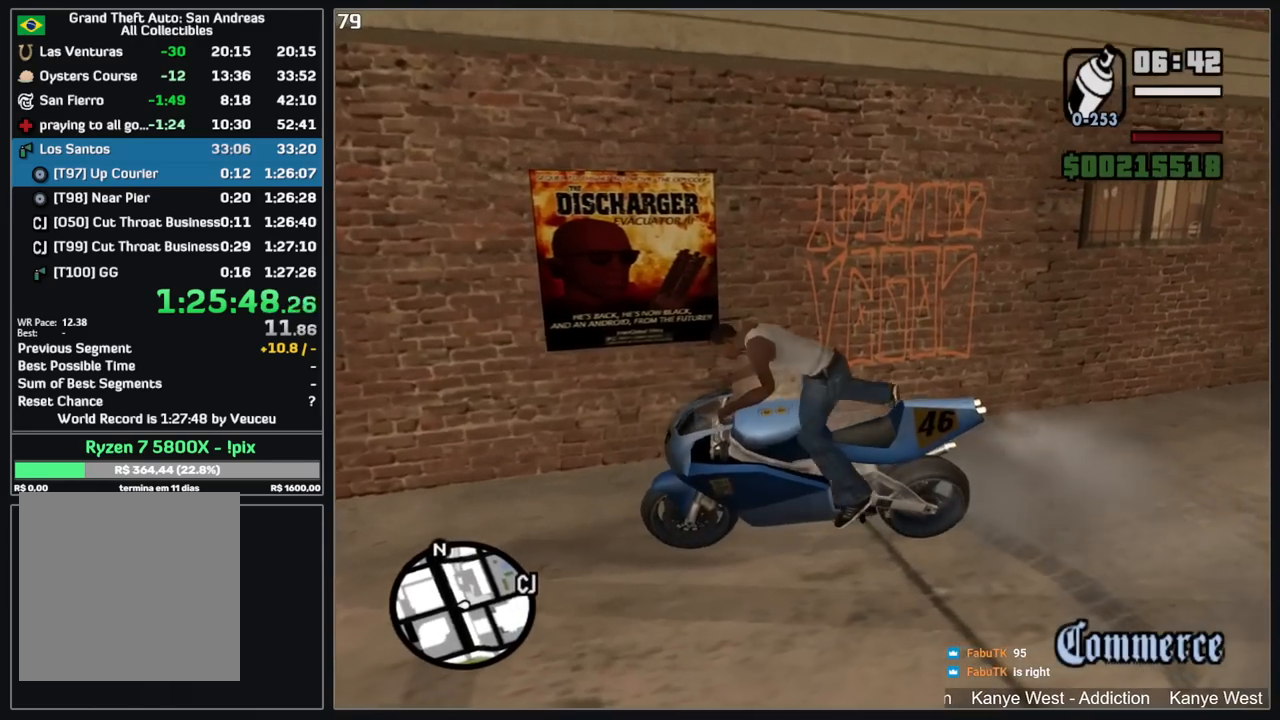
{"keys": ["w"], "mouse": [], "events": [[234, "d", "down"], [284, "w", "down"], [384, "d", "up"]]}
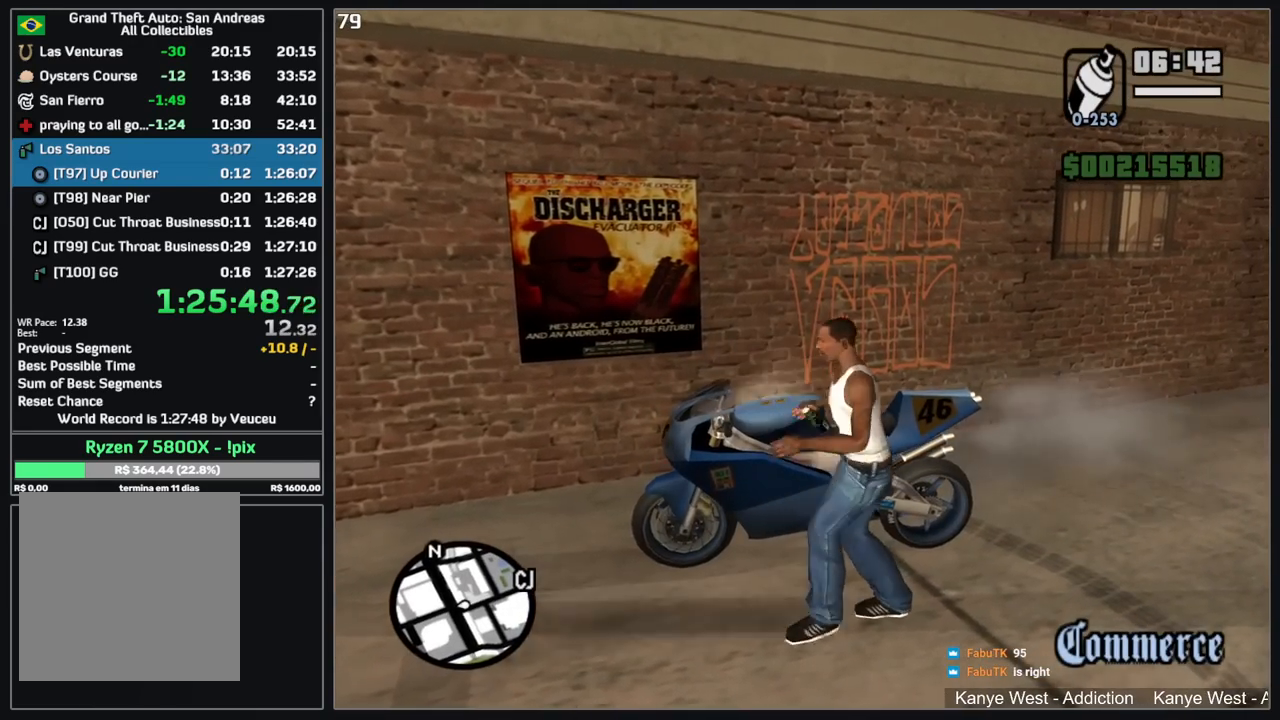
{"keys": ["w"], "mouse": [], "events": []}
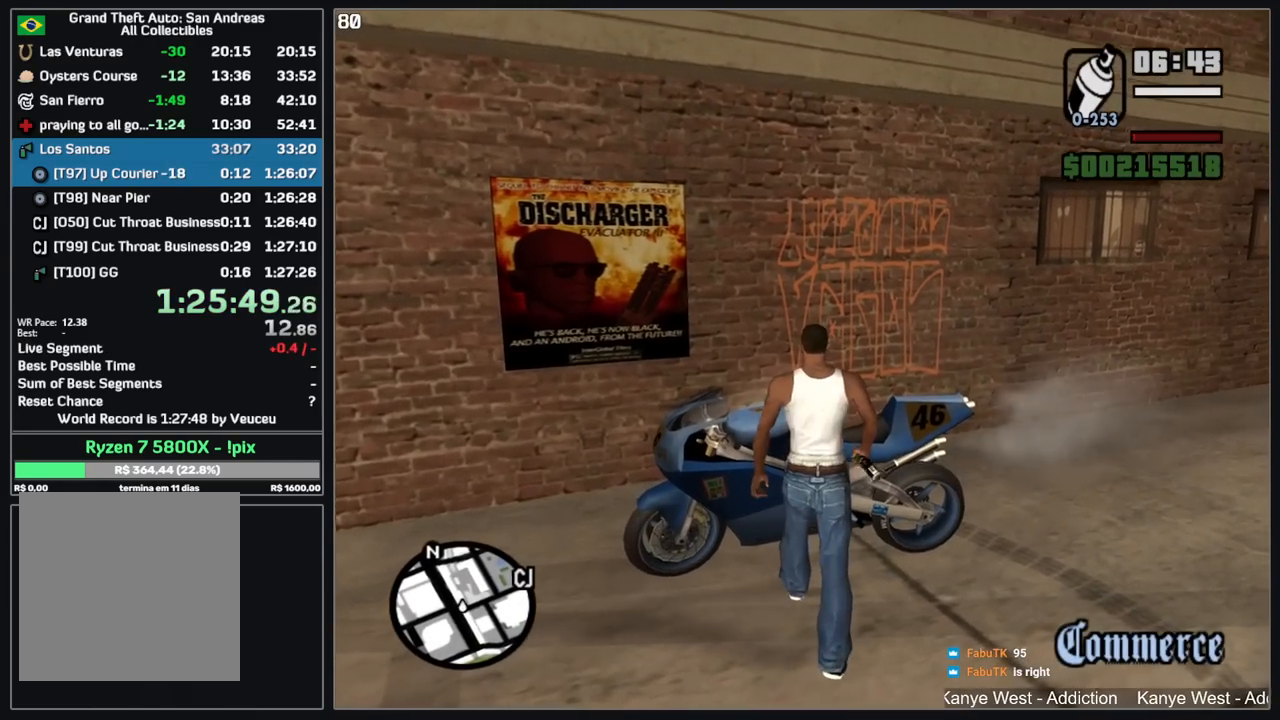
{"keys": [], "mouse": ["left", "right"], "events": [[434, "mouse_right", "down"], [450, "w", "up"], [484, "mouse_left", "down"]]}
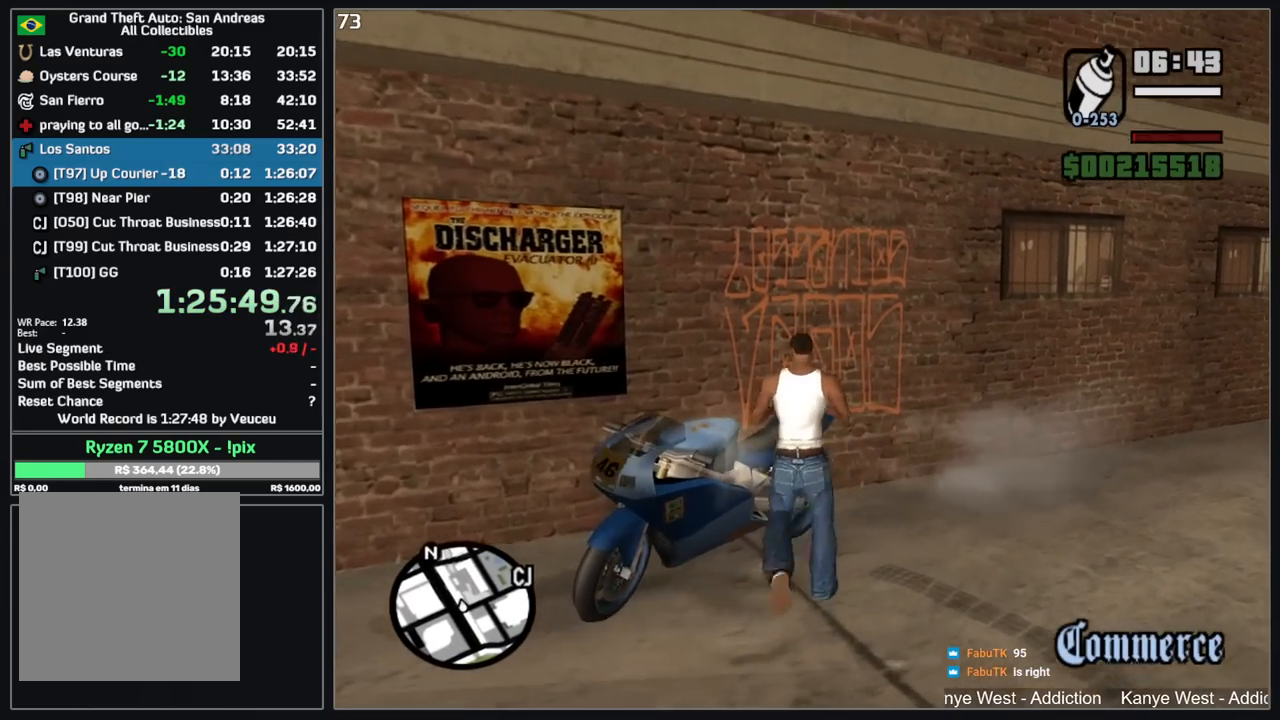
{"keys": [], "mouse": ["left", "right"], "events": []}
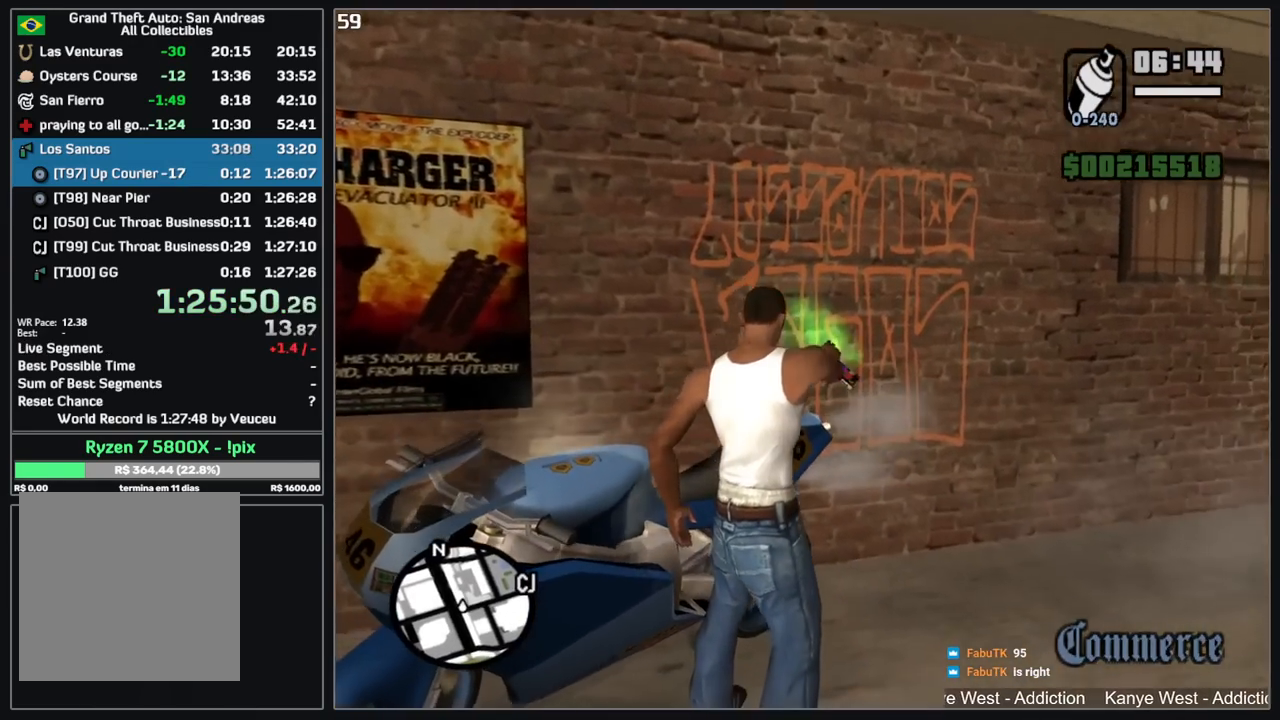
{"keys": [], "mouse": [], "events": [[317, "mouse_left", "up"], [350, "mouse_right", "up"]]}
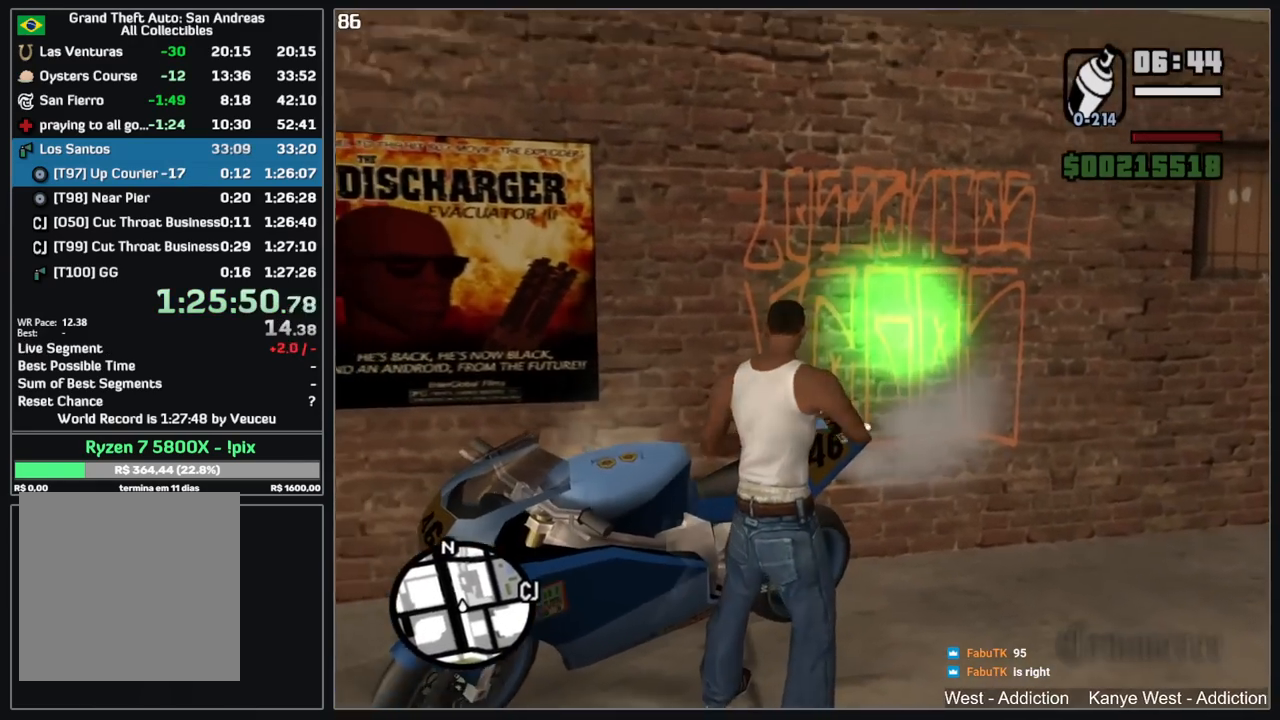
{"keys": [], "mouse": [], "events": [[234, "w", "down"], [484, "w", "up"]]}
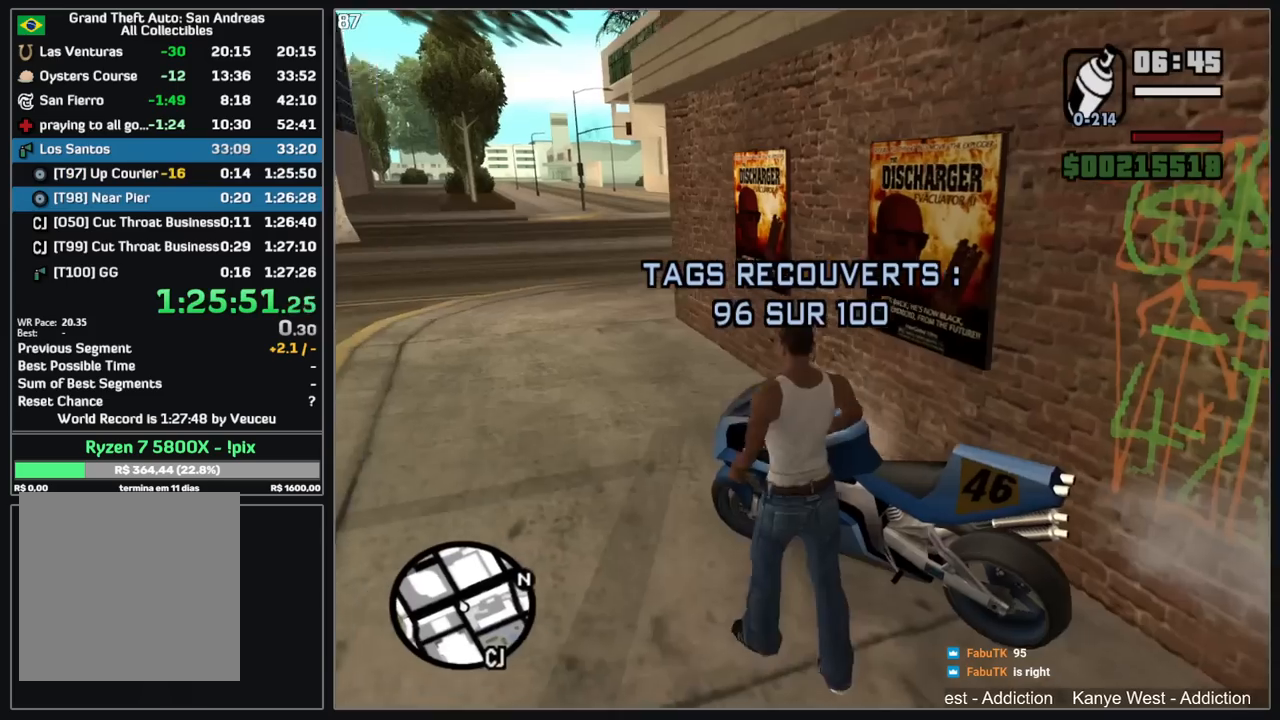
{"keys": [], "mouse": [], "events": []}
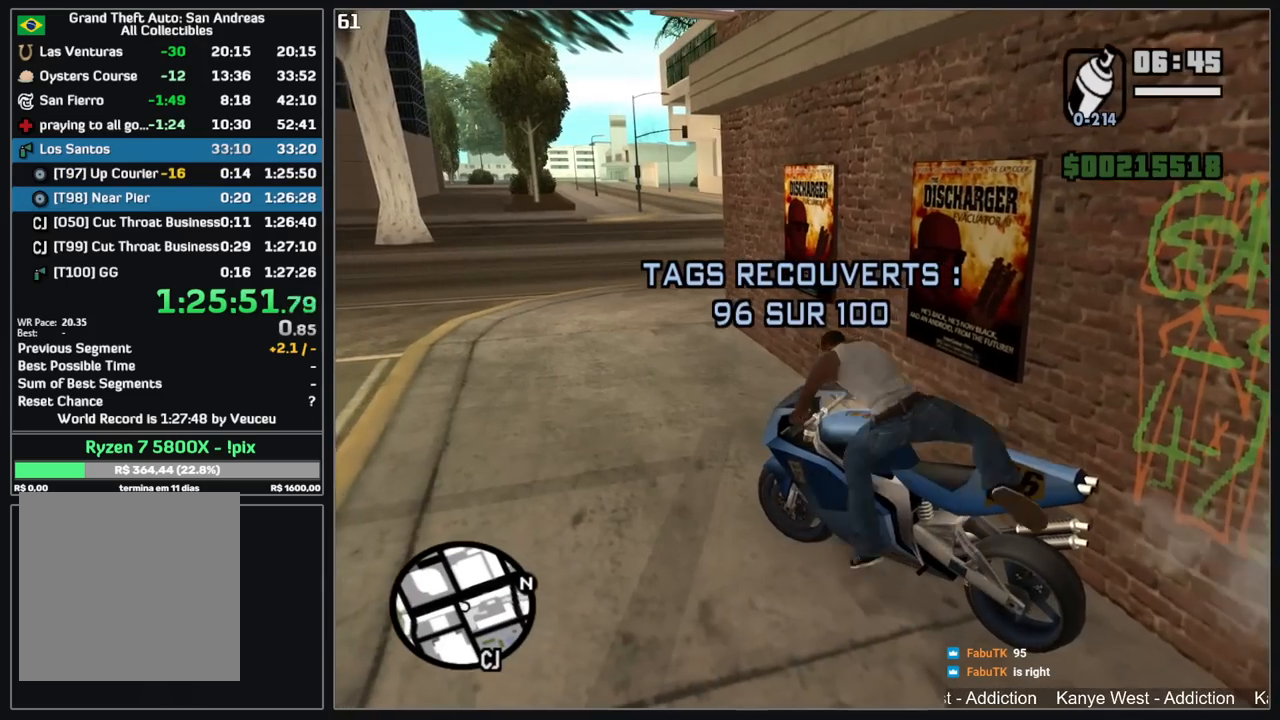
{"keys": ["w"], "mouse": [], "events": [[17, "w", "down"], [267, "mouse_right", "down"], [384, "mouse_right", "up"]]}
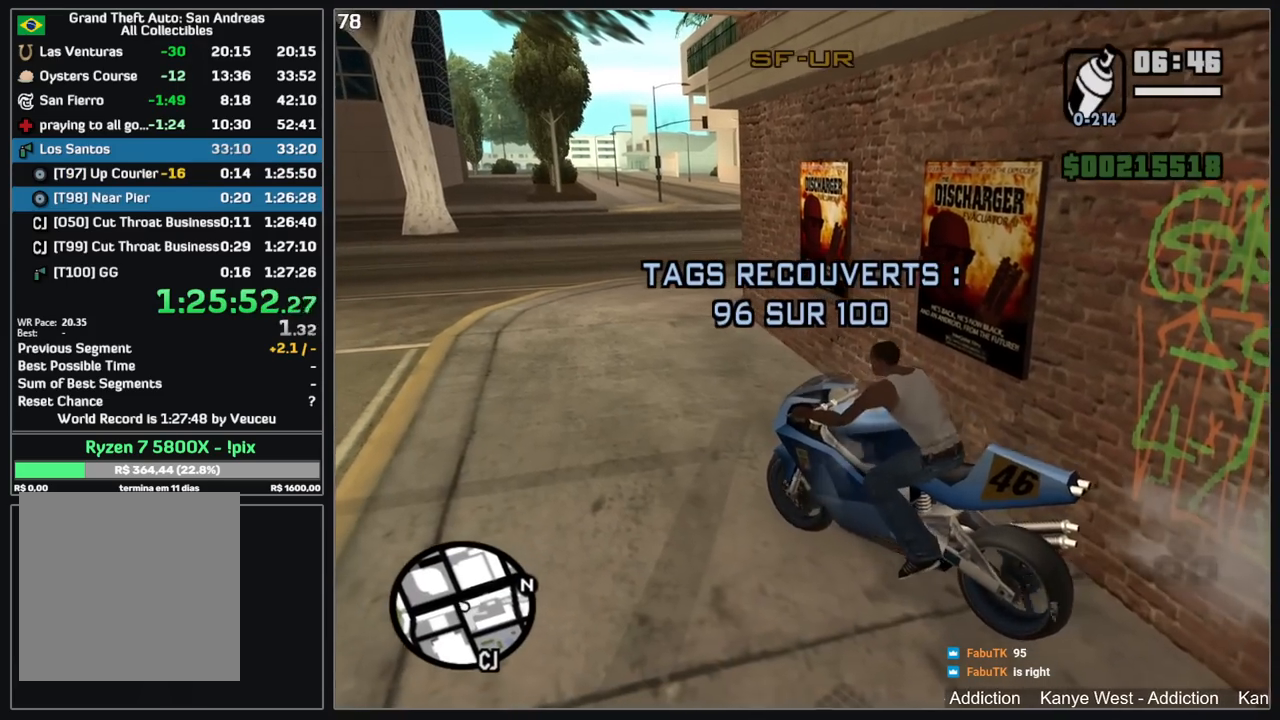
{"keys": ["w"], "mouse": ["right"], "events": [[200, "d", "down"], [317, "mouse_right", "down"], [417, "mouse_right", "up"], [484, "d", "up"], [484, "mouse_right", "down"]]}
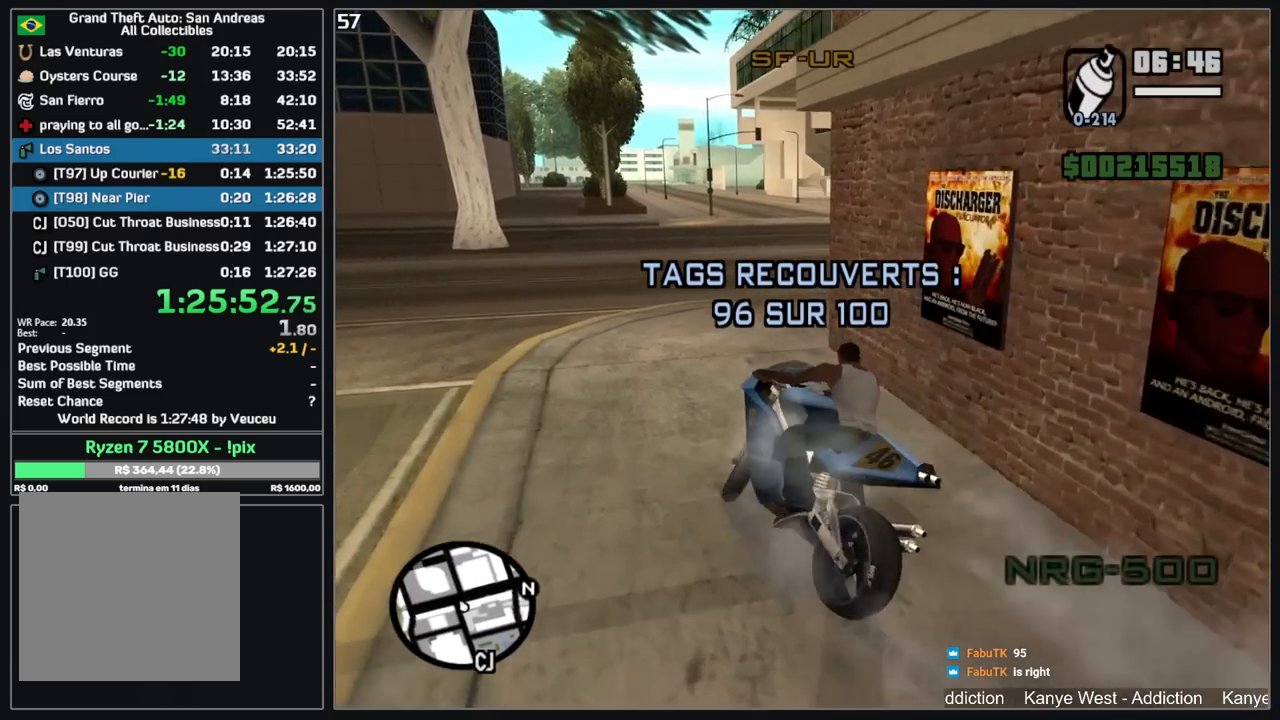
{"keys": ["w"], "mouse": ["right"], "events": [[84, "d", "down"], [100, "mouse_right", "up"], [167, "mouse_right", "down"], [250, "mouse_right", "up"], [334, "d", "up"], [334, "mouse_right", "down"], [417, "mouse_right", "up"], [500, "mouse_right", "down"]]}
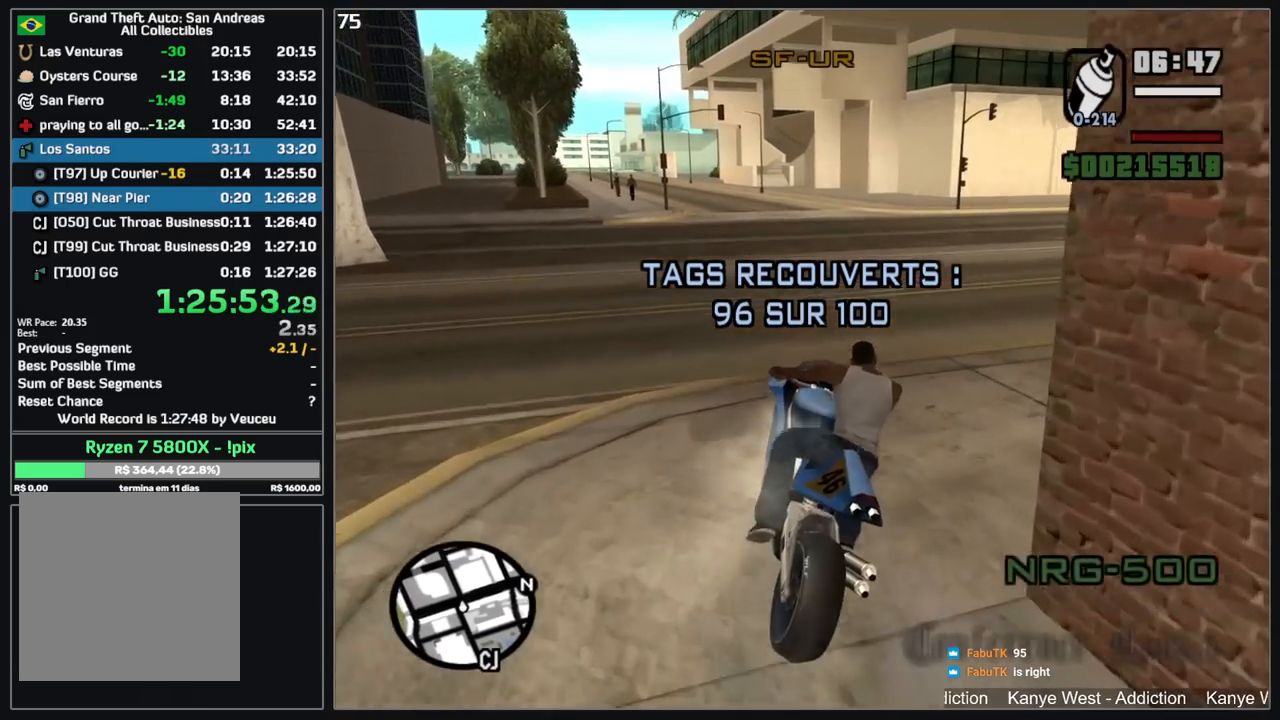
{"keys": ["w"], "mouse": [], "events": [[100, "d", "down"], [100, "mouse_right", "up"], [167, "mouse_right", "down"], [234, "d", "up"], [267, "mouse_right", "up"], [334, "mouse_right", "down"], [434, "mouse_right", "up"]]}